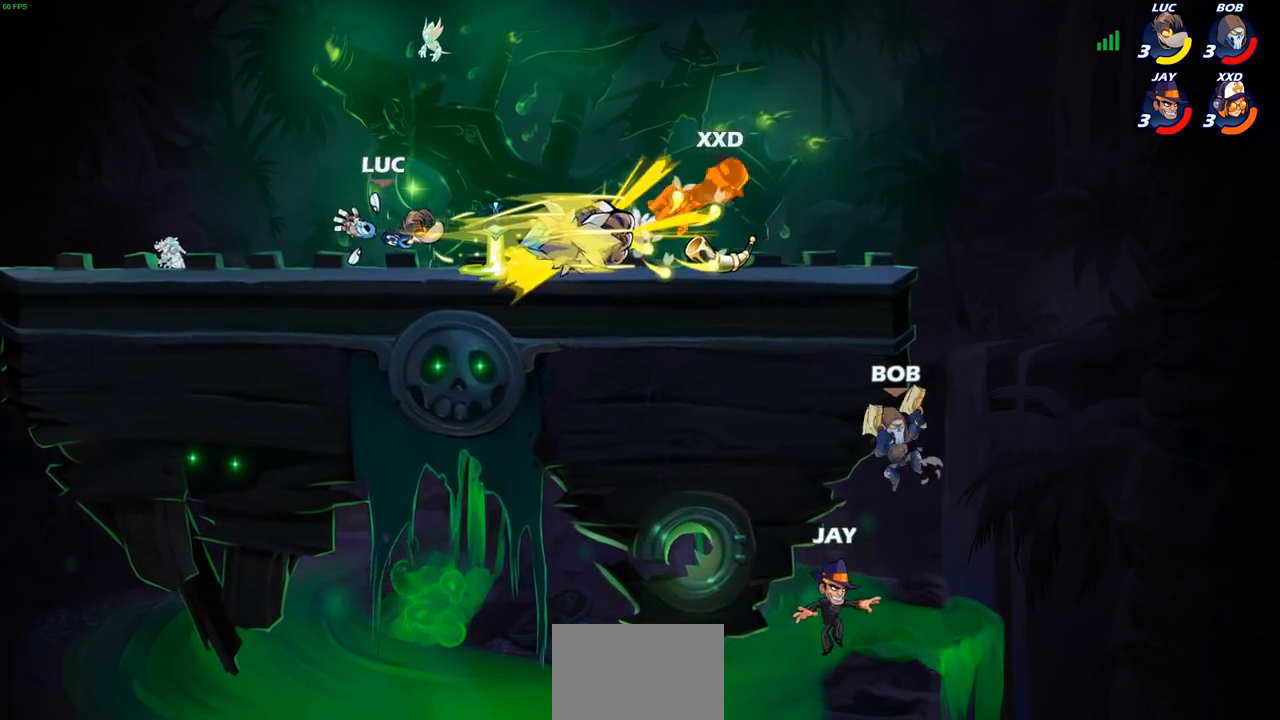
Gameplay with a controller (PlayStation layout); each line is a JSON object with the inputs held at the frame after it. "events" lists button and stick changes between this image and that frame as [ms after this image, input, new state], when the widget could be followed in between.
{"buttons": [], "left_stick": "right", "right_stick": "center", "events": [[400, "left_stick", "right"]]}
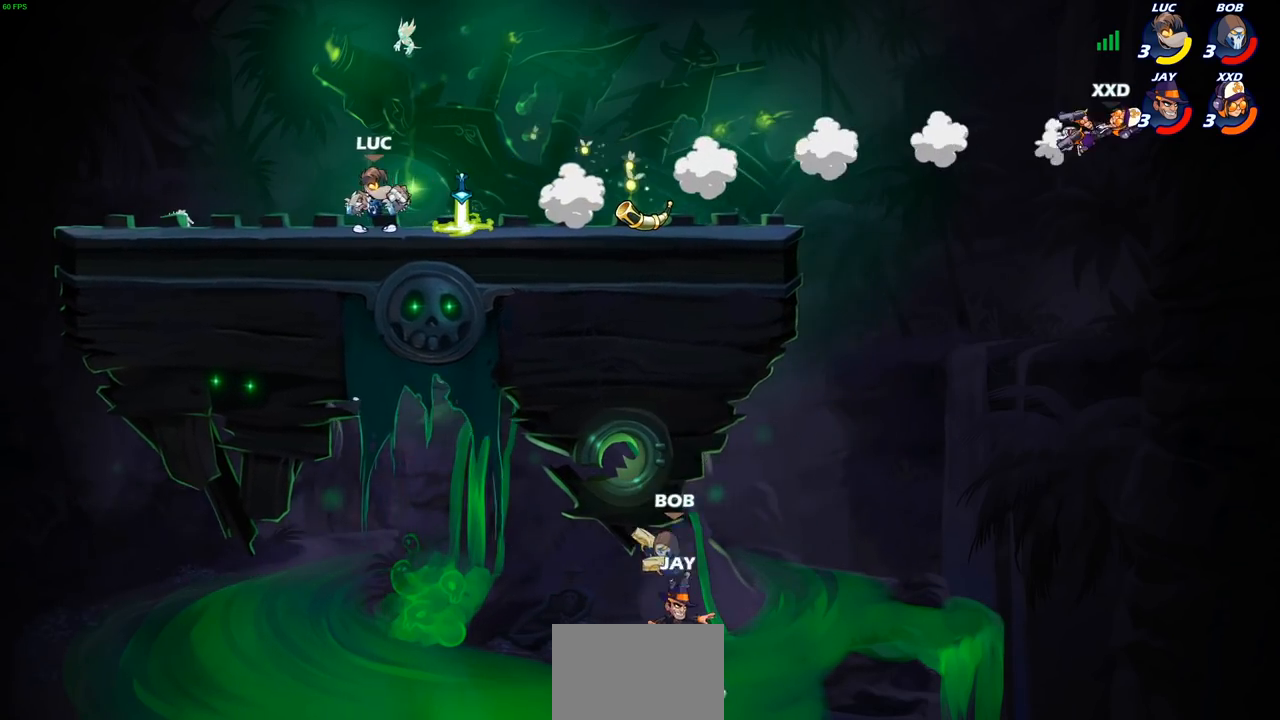
{"buttons": [], "left_stick": "right", "right_stick": "center", "events": []}
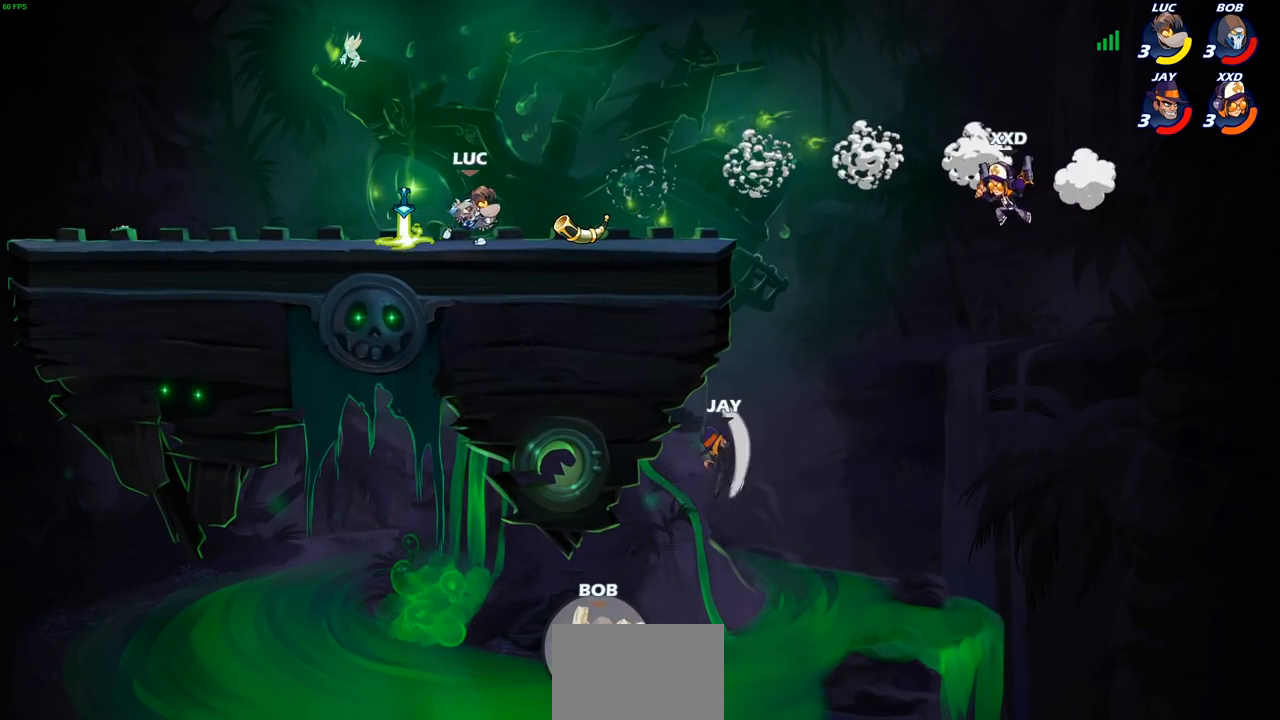
{"buttons": ["CIRCLE"], "left_stick": "down-right", "right_stick": "center", "events": [[100, "left_stick", "down-right"], [150, "R2", "down"], [200, "CIRCLE", "down"], [283, "R2", "up"]]}
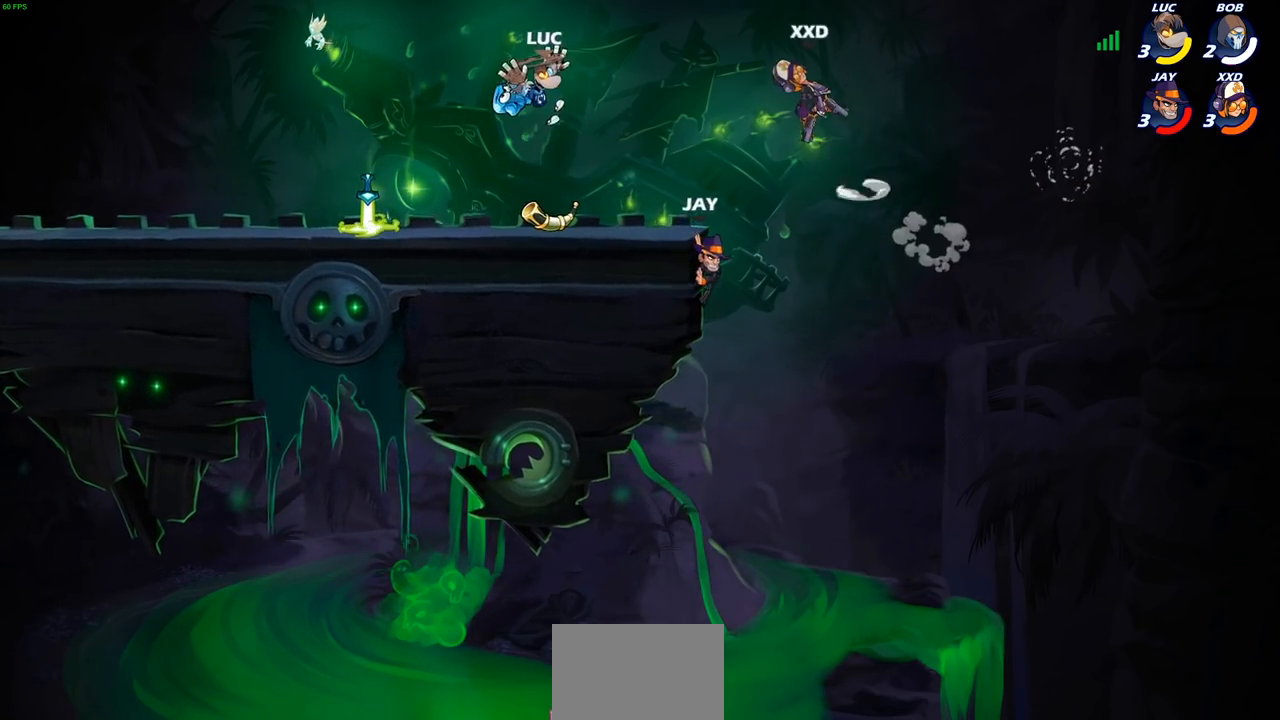
{"buttons": [], "left_stick": "center", "right_stick": "center", "events": [[150, "CIRCLE", "up"], [283, "left_stick", "center"]]}
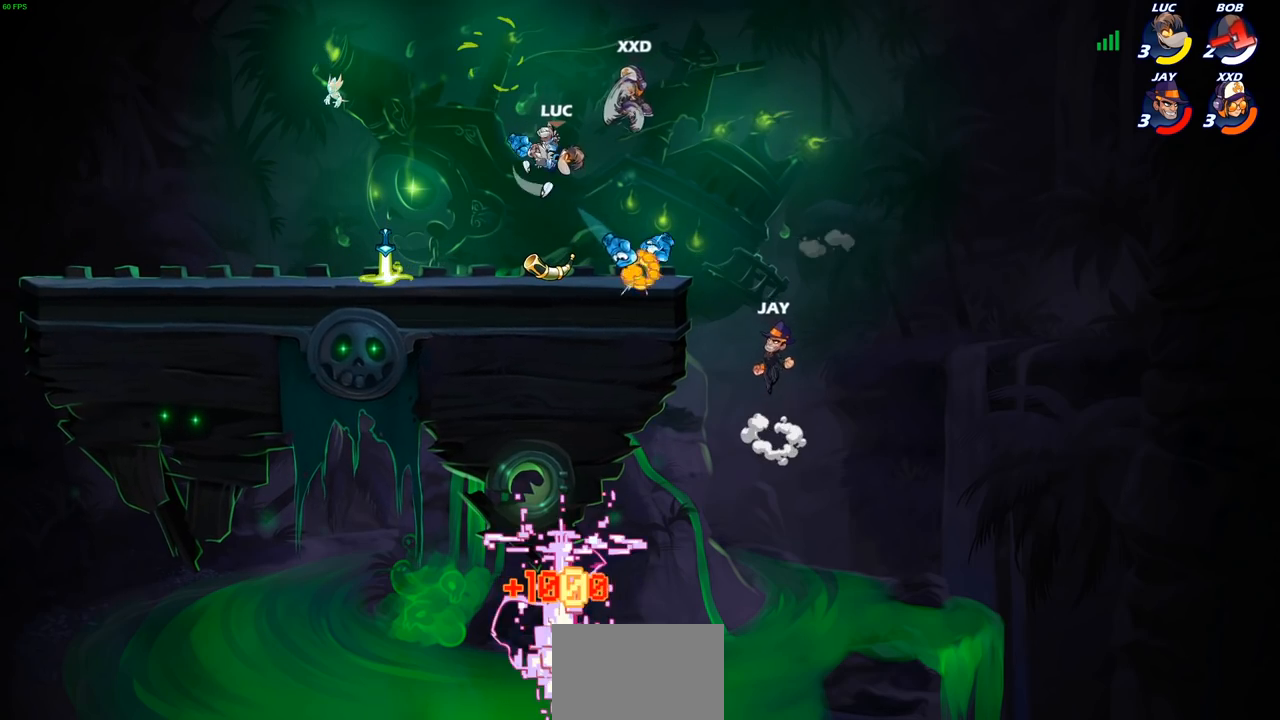
{"buttons": [], "left_stick": "center", "right_stick": "center", "events": []}
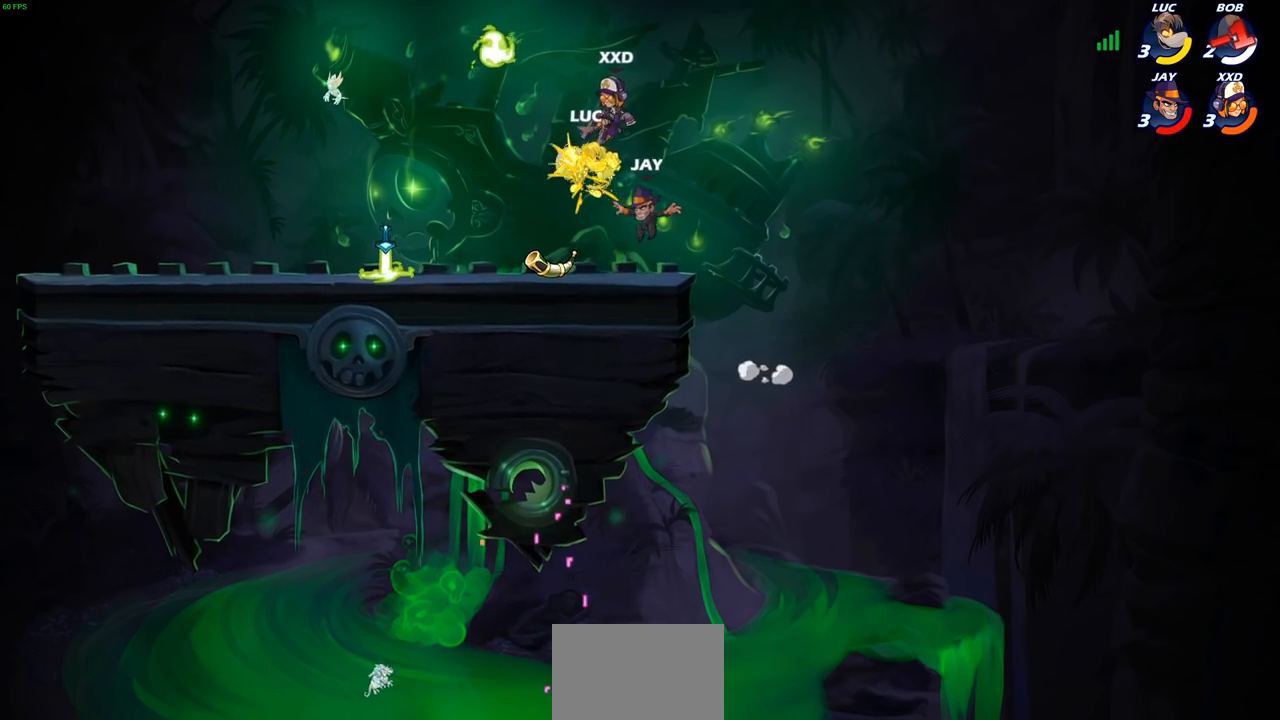
{"buttons": ["R2"], "left_stick": "right", "right_stick": "center", "events": [[400, "R2", "down"], [483, "left_stick", "right"]]}
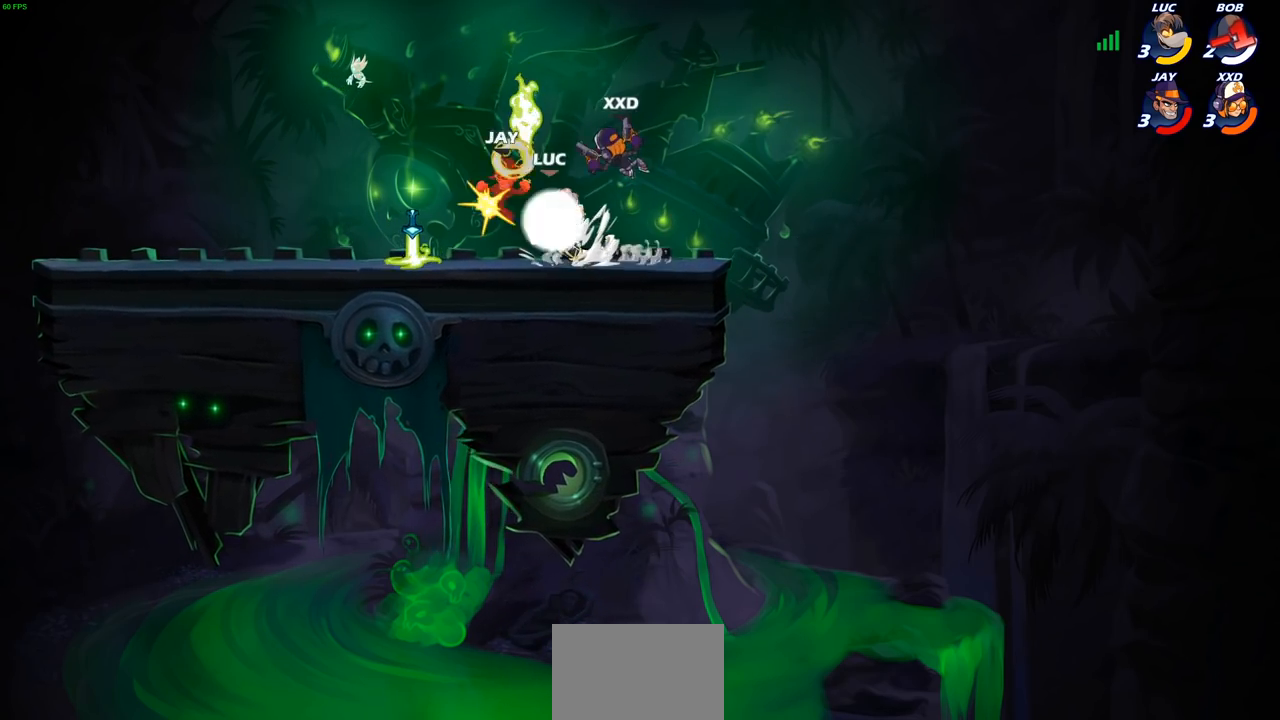
{"buttons": [], "left_stick": "right", "right_stick": "center", "events": [[17, "SQUARE", "down"], [50, "R2", "up"], [100, "SQUARE", "up"], [117, "left_stick", "center"], [417, "CIRCLE", "down"], [450, "left_stick", "right"], [500, "CIRCLE", "up"]]}
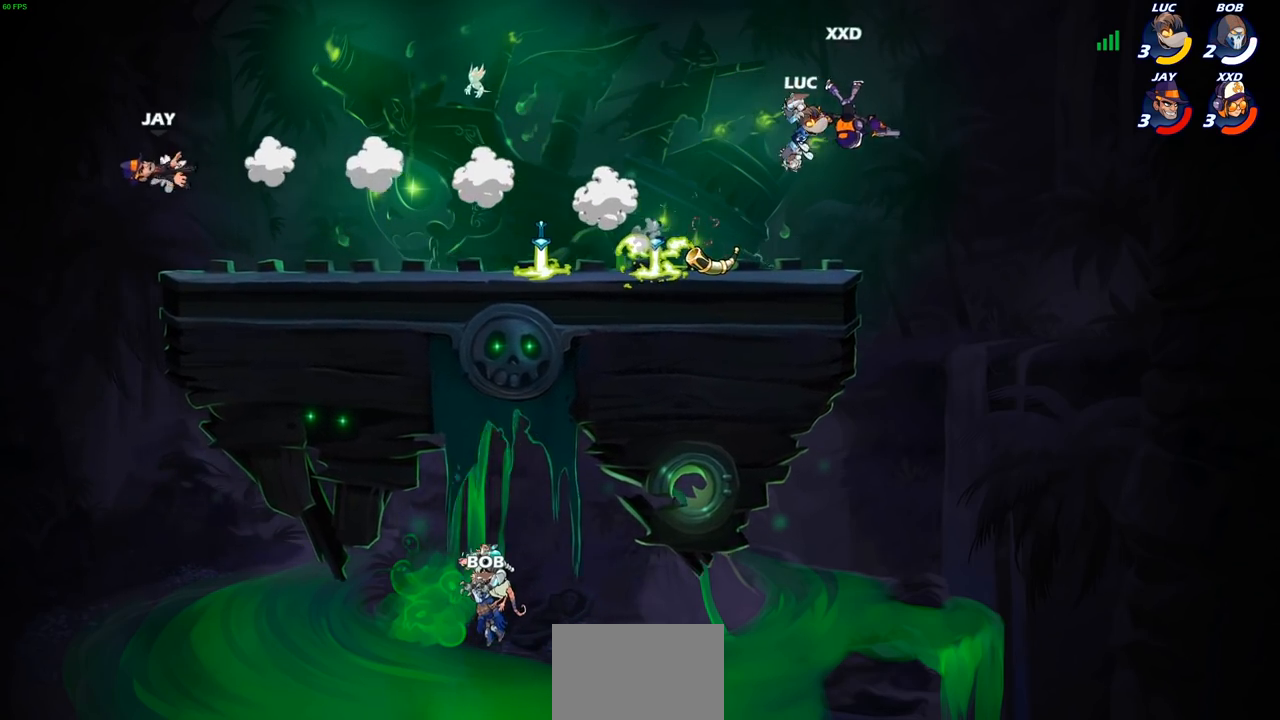
{"buttons": [], "left_stick": "left", "right_stick": "center", "events": [[83, "left_stick", "up-right"], [367, "left_stick", "up-left"], [483, "left_stick", "left"]]}
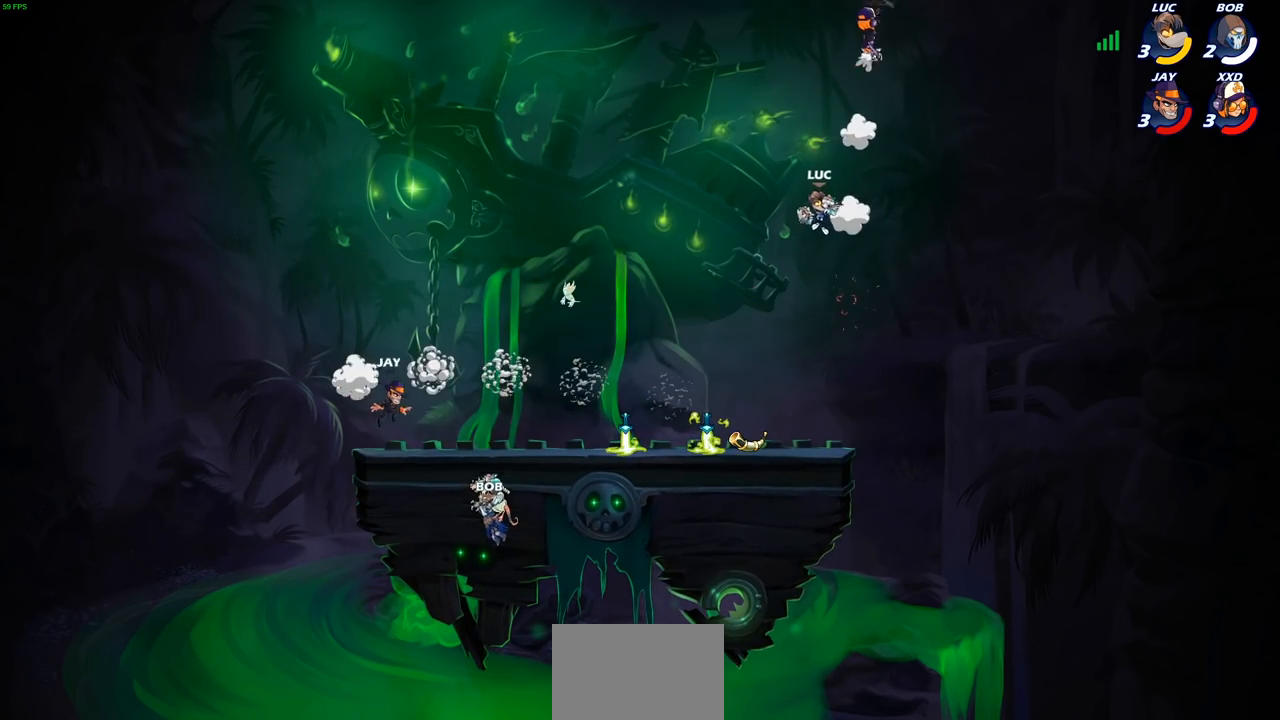
{"buttons": [], "left_stick": "center", "right_stick": "center", "events": [[83, "left_stick", "down-left"], [200, "R1", "down"], [283, "R1", "up"], [350, "left_stick", "center"]]}
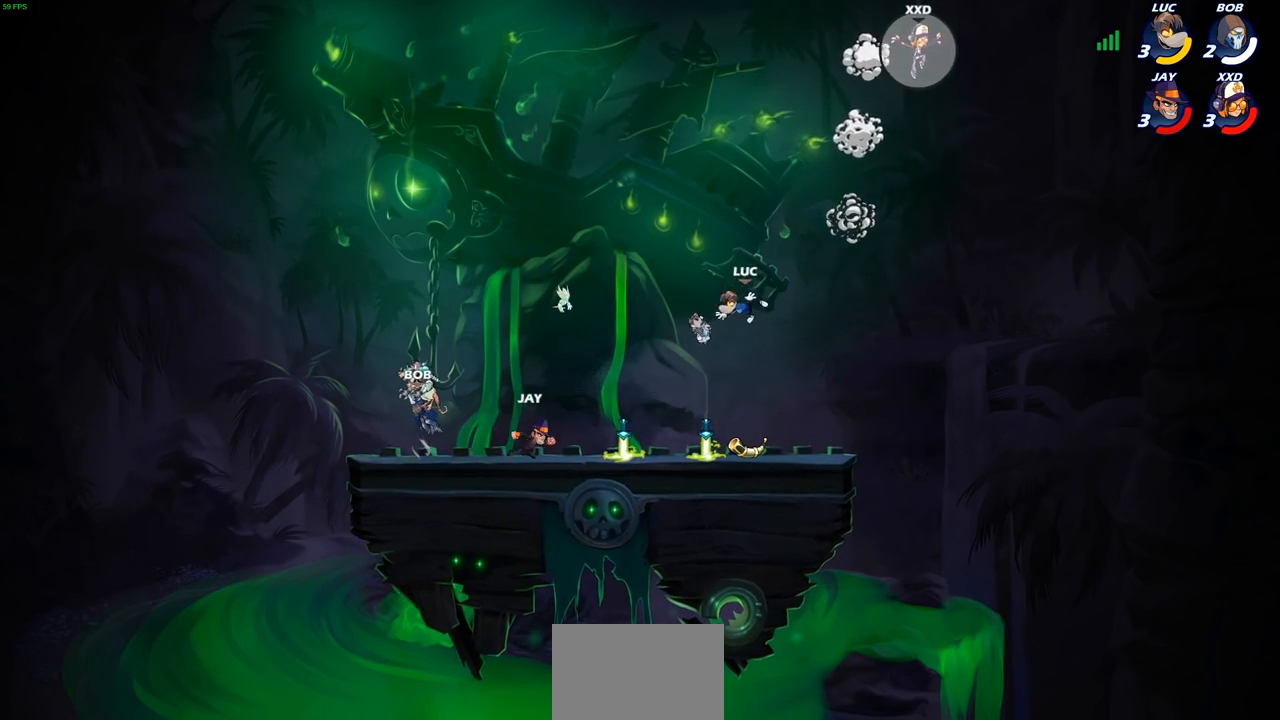
{"buttons": [], "left_stick": "right", "right_stick": "center", "events": [[133, "left_stick", "left"], [333, "left_stick", "center"], [383, "R1", "down"], [467, "left_stick", "right"], [500, "R1", "up"]]}
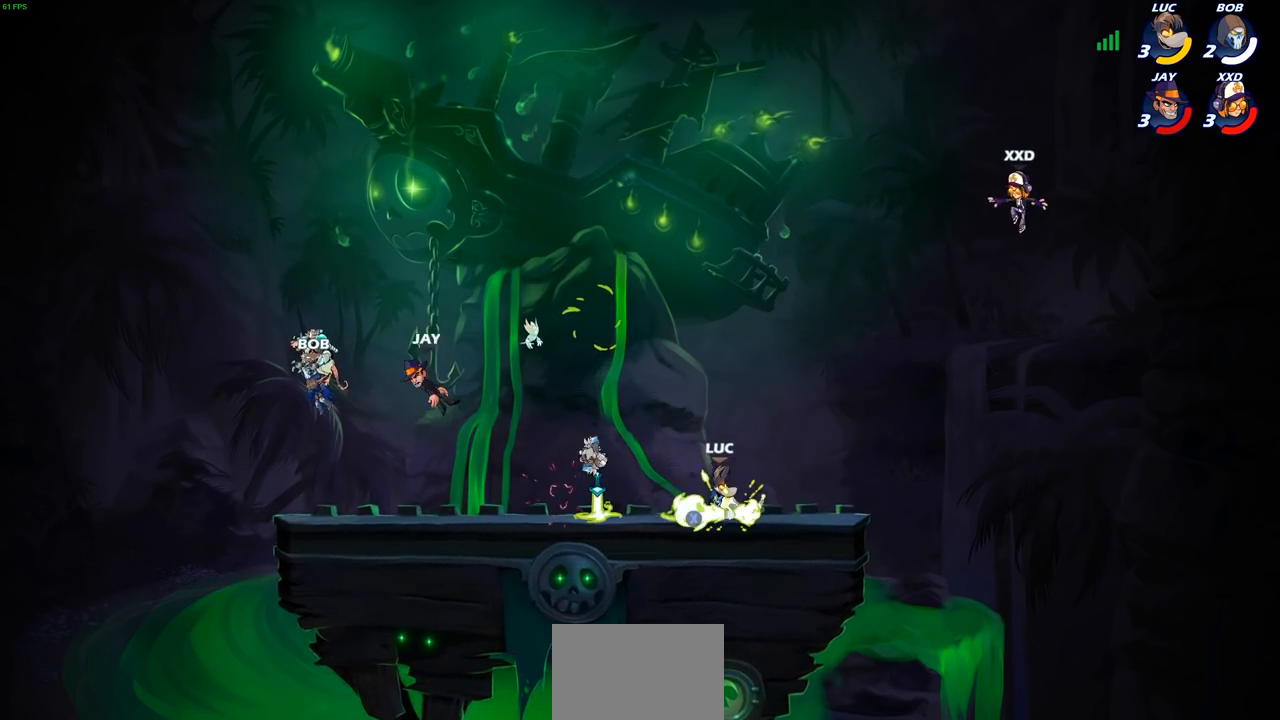
{"buttons": ["CIRCLE", "R2"], "left_stick": "center", "right_stick": "center", "events": [[17, "CROSS", "down"], [150, "CROSS", "up"], [217, "left_stick", "up-right"], [317, "left_stick", "center"], [400, "R2", "down"], [450, "CIRCLE", "down"]]}
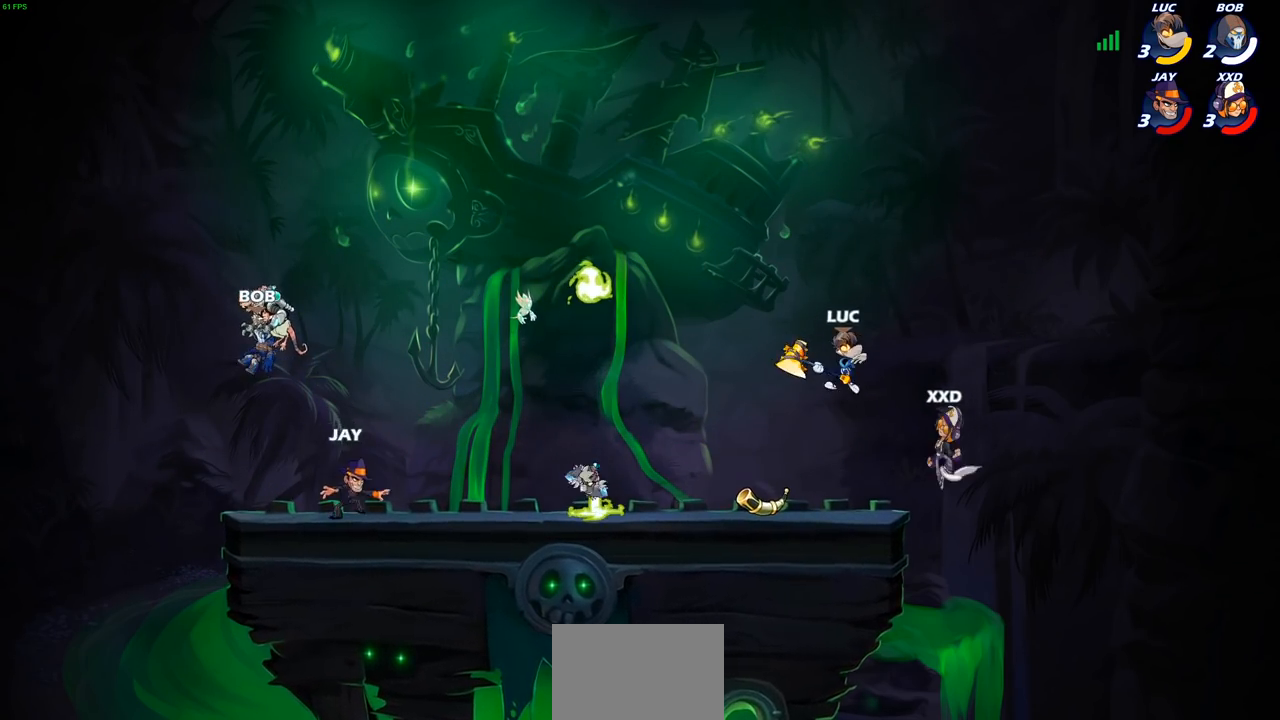
{"buttons": [], "left_stick": "left", "right_stick": "center", "events": [[17, "CIRCLE", "up"], [17, "R2", "up"], [150, "left_stick", "left"], [283, "left_stick", "center"], [333, "left_stick", "left"]]}
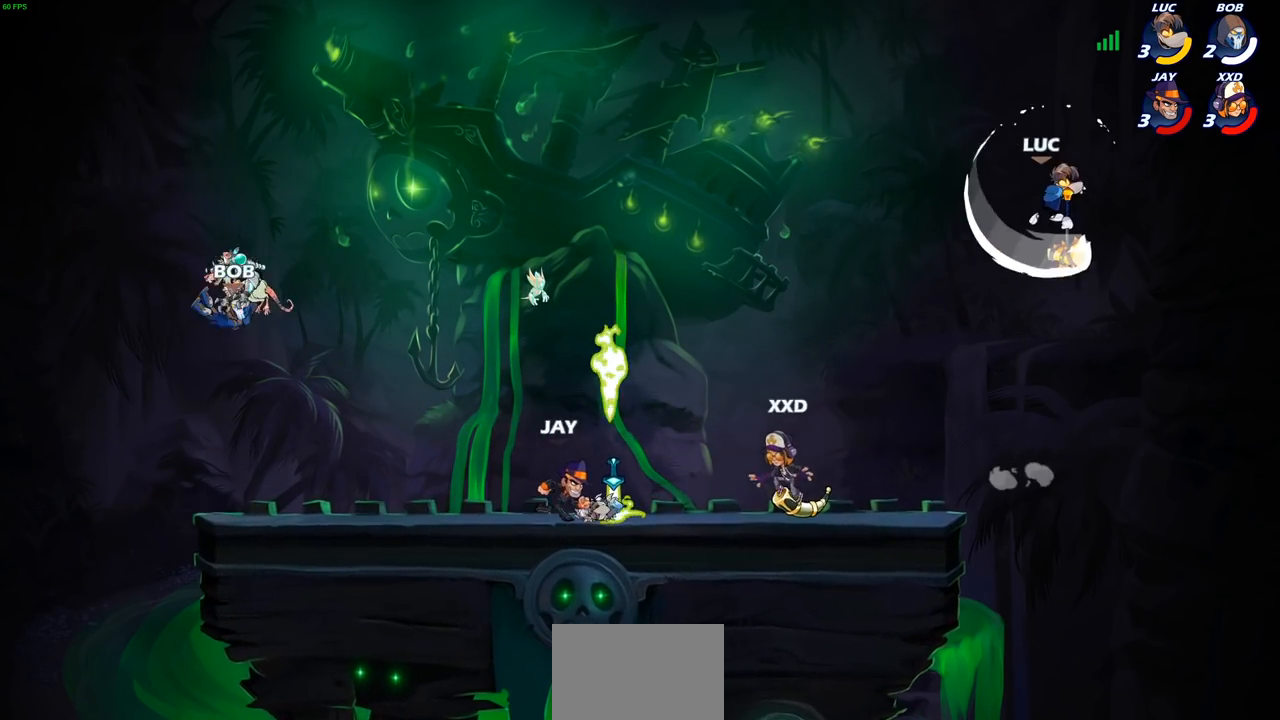
{"buttons": [], "left_stick": "down-left", "right_stick": "center", "events": [[300, "left_stick", "down-left"]]}
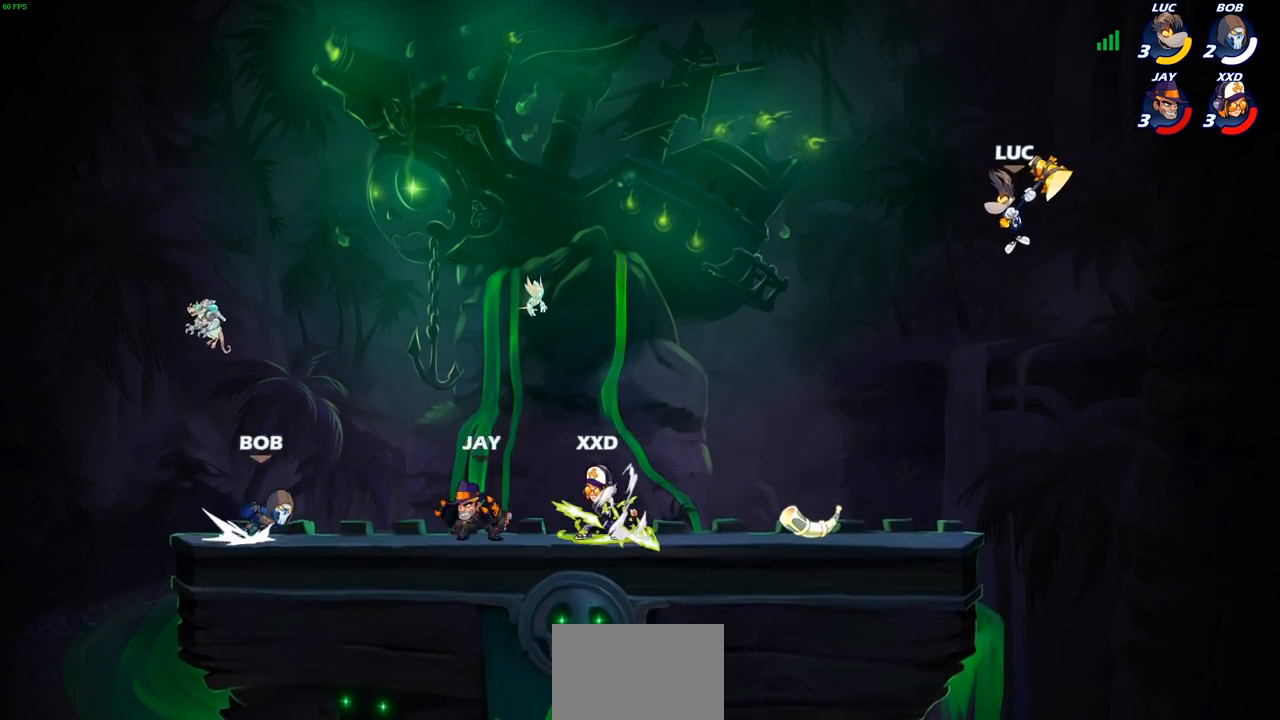
{"buttons": [], "left_stick": "down-left", "right_stick": "center", "events": [[183, "left_stick", "down-right"], [217, "CROSS", "down"], [250, "left_stick", "up-right"], [333, "CROSS", "up"], [333, "left_stick", "up-left"], [450, "left_stick", "down-left"]]}
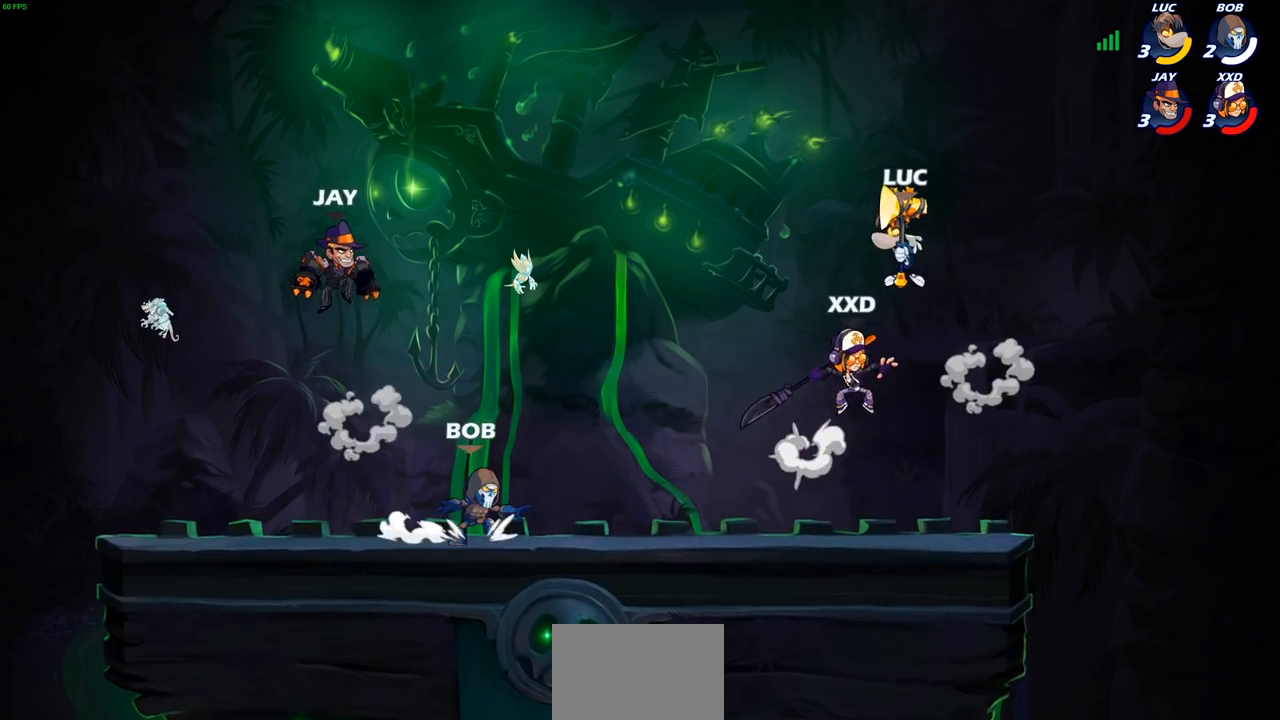
{"buttons": [], "left_stick": "center", "right_stick": "center", "events": [[33, "left_stick", "down-right"], [200, "left_stick", "down"], [267, "CIRCLE", "down"], [367, "CIRCLE", "up"], [417, "left_stick", "center"]]}
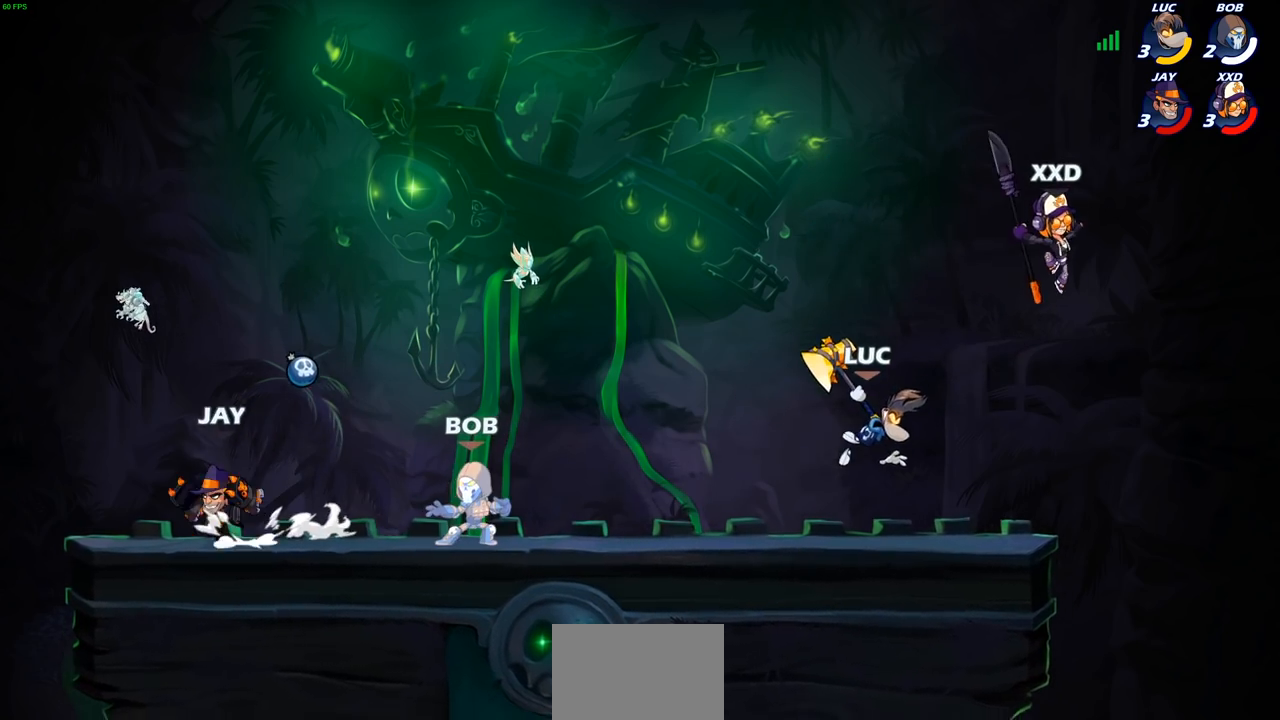
{"buttons": [], "left_stick": "center", "right_stick": "center", "events": []}
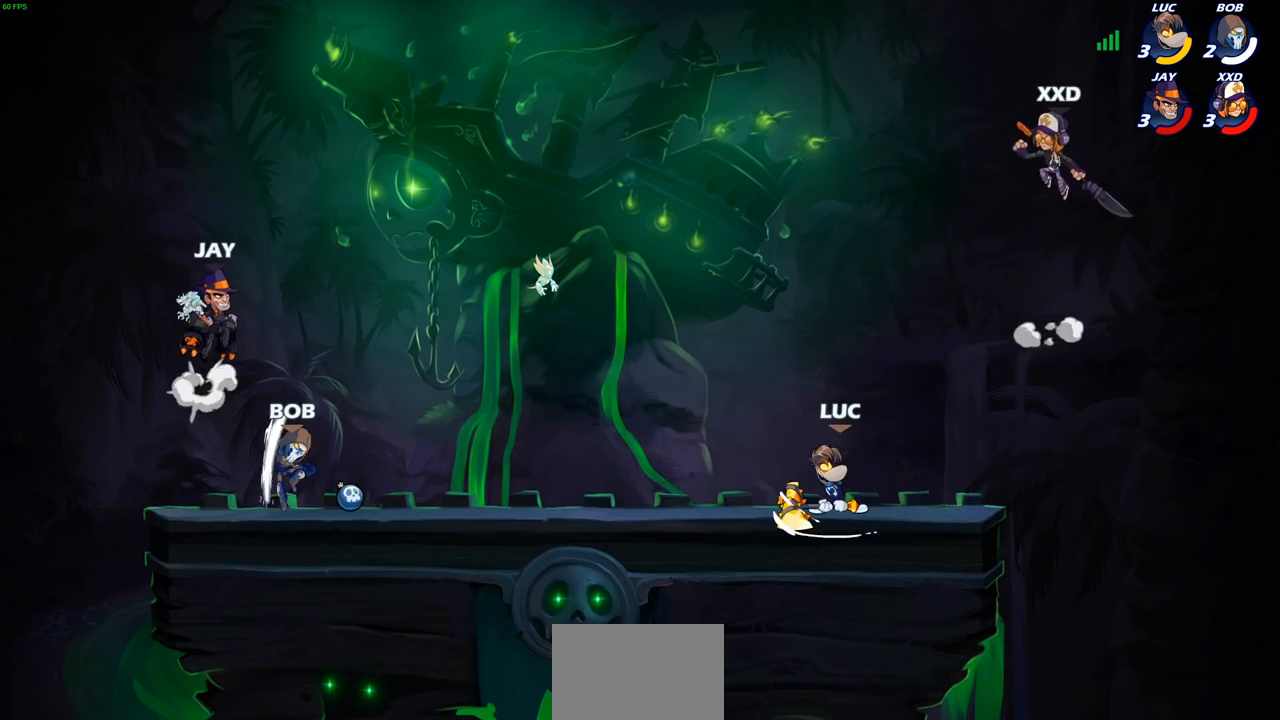
{"buttons": [], "left_stick": "center", "right_stick": "center", "events": [[167, "left_stick", "down"], [217, "SQUARE", "down"], [333, "SQUARE", "up"], [367, "left_stick", "center"]]}
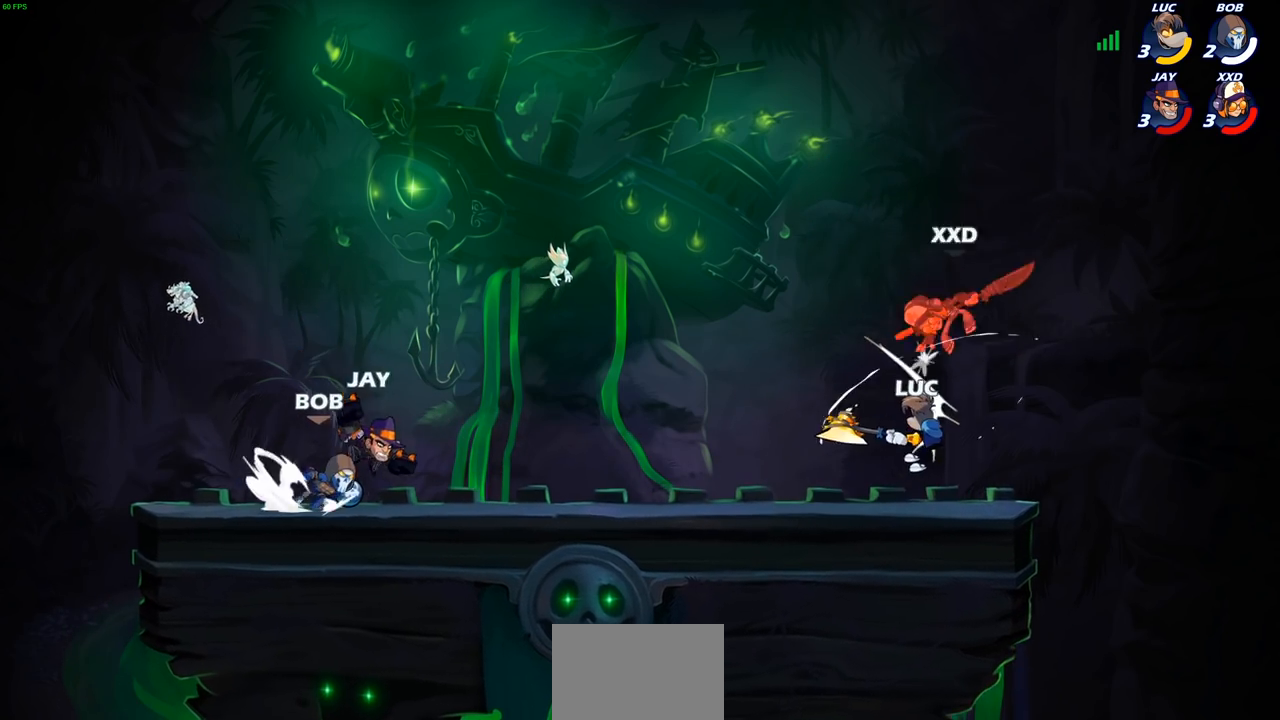
{"buttons": [], "left_stick": "center", "right_stick": "center", "events": [[333, "CROSS", "down"], [483, "CROSS", "up"]]}
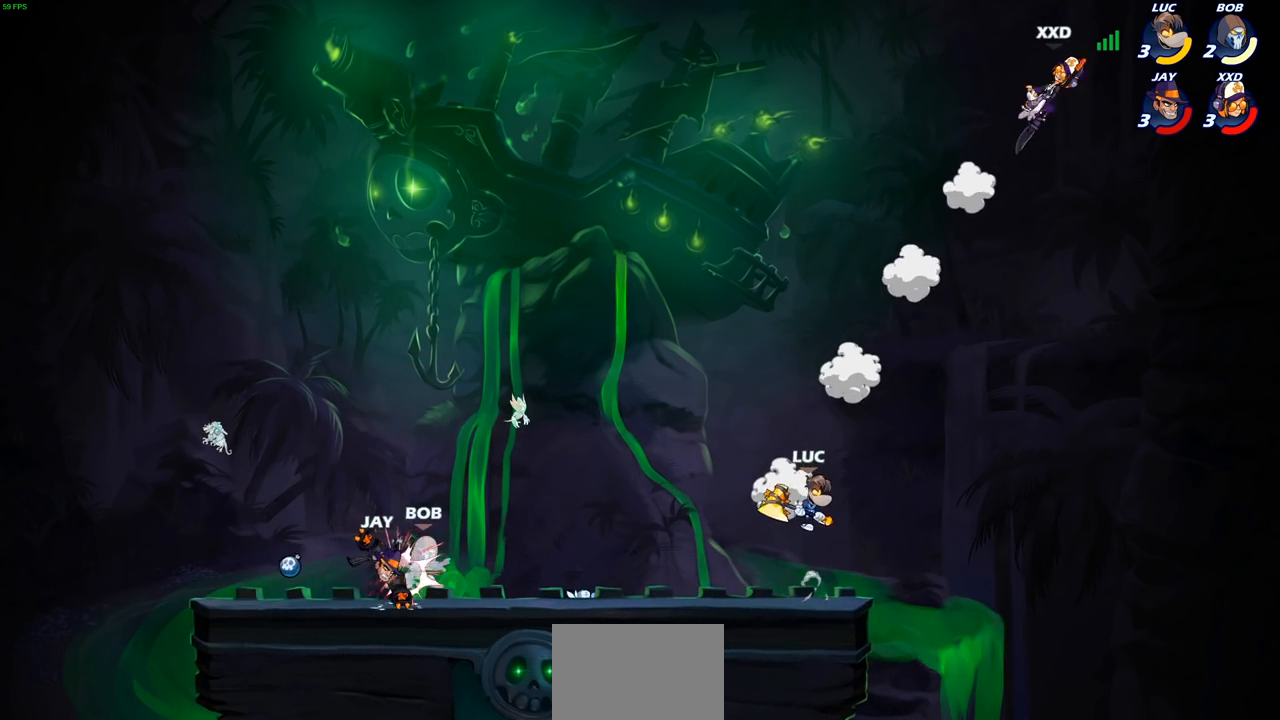
{"buttons": [], "left_stick": "center", "right_stick": "center", "events": [[150, "left_stick", "left"], [283, "left_stick", "down-left"], [450, "left_stick", "center"]]}
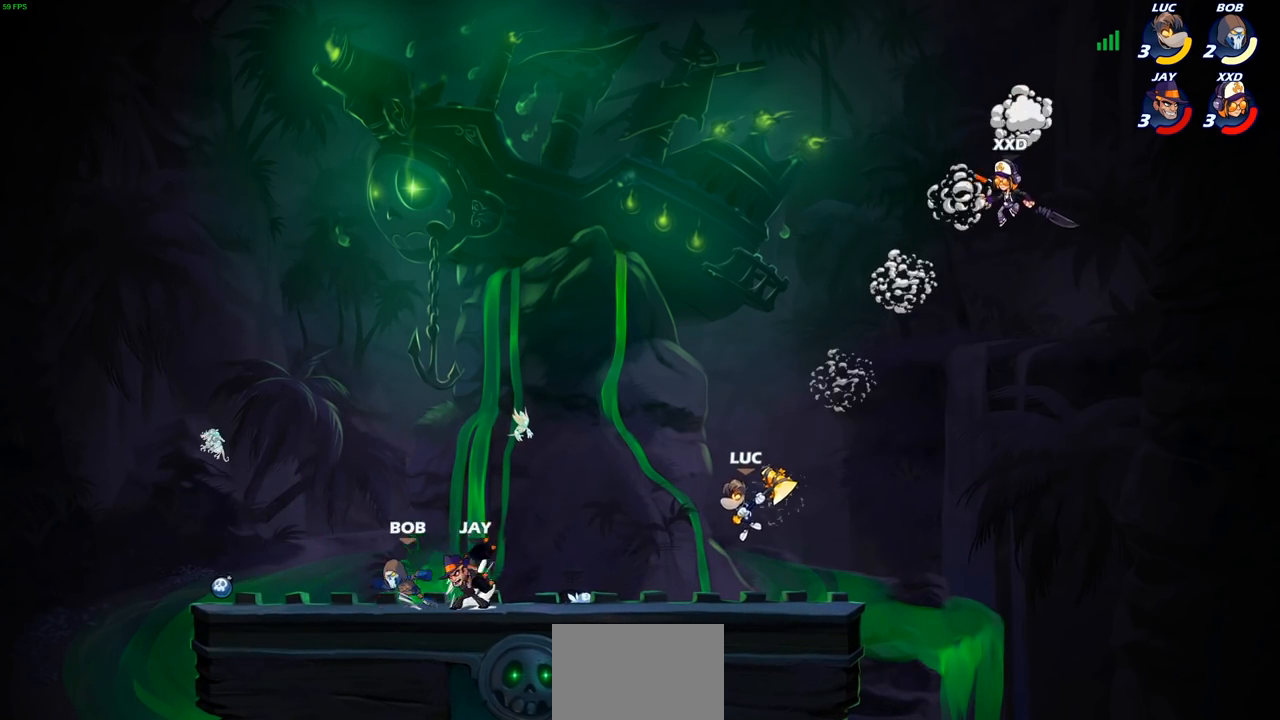
{"buttons": ["SQUARE"], "left_stick": "right", "right_stick": "center", "events": [[133, "R2", "down"], [367, "left_stick", "right"], [400, "SQUARE", "down"], [450, "R2", "up"]]}
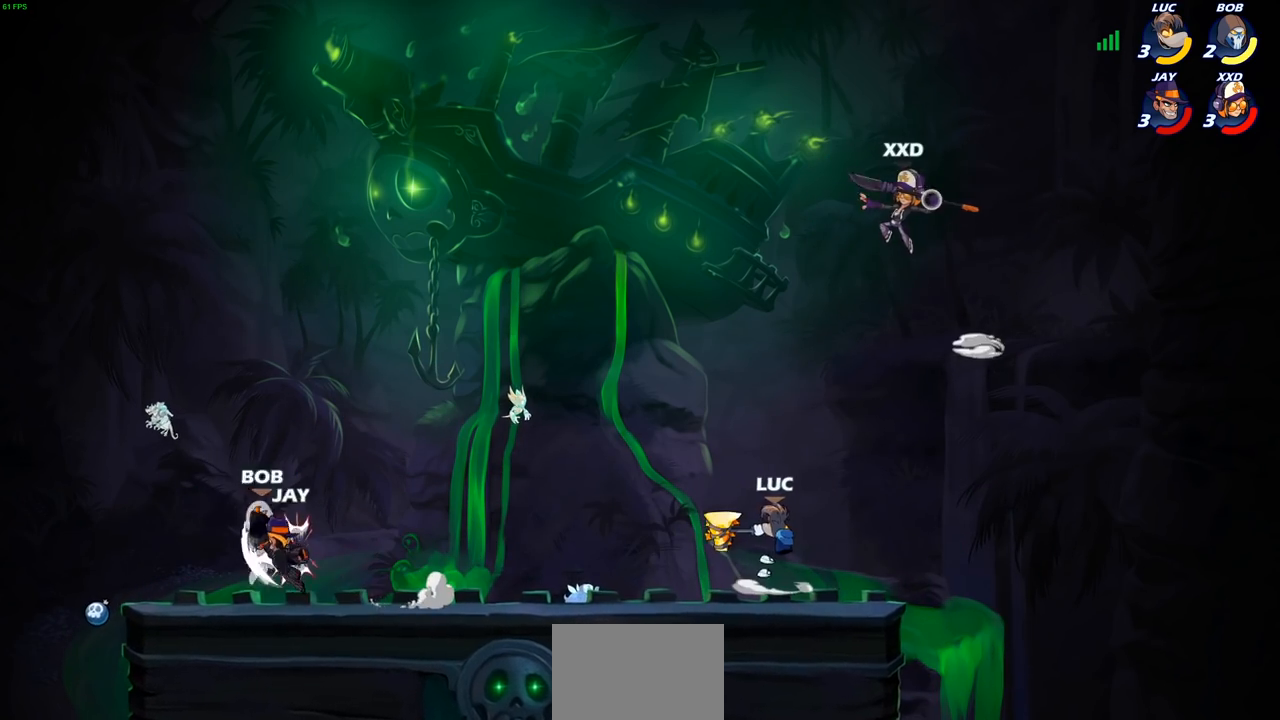
{"buttons": [], "left_stick": "left", "right_stick": "center", "events": [[33, "SQUARE", "up"], [33, "left_stick", "center"], [450, "left_stick", "left"]]}
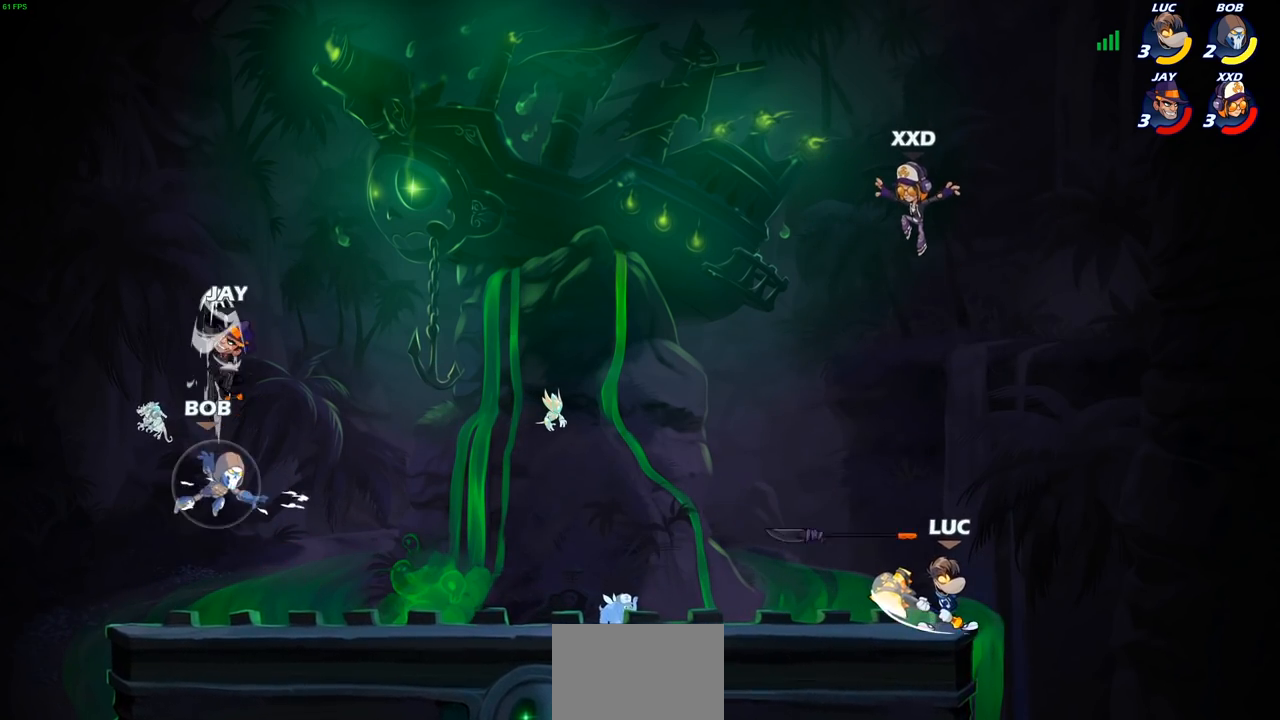
{"buttons": [], "left_stick": "center", "right_stick": "center", "events": [[133, "CIRCLE", "down"], [183, "left_stick", "down"], [217, "CIRCLE", "up"], [233, "left_stick", "center"]]}
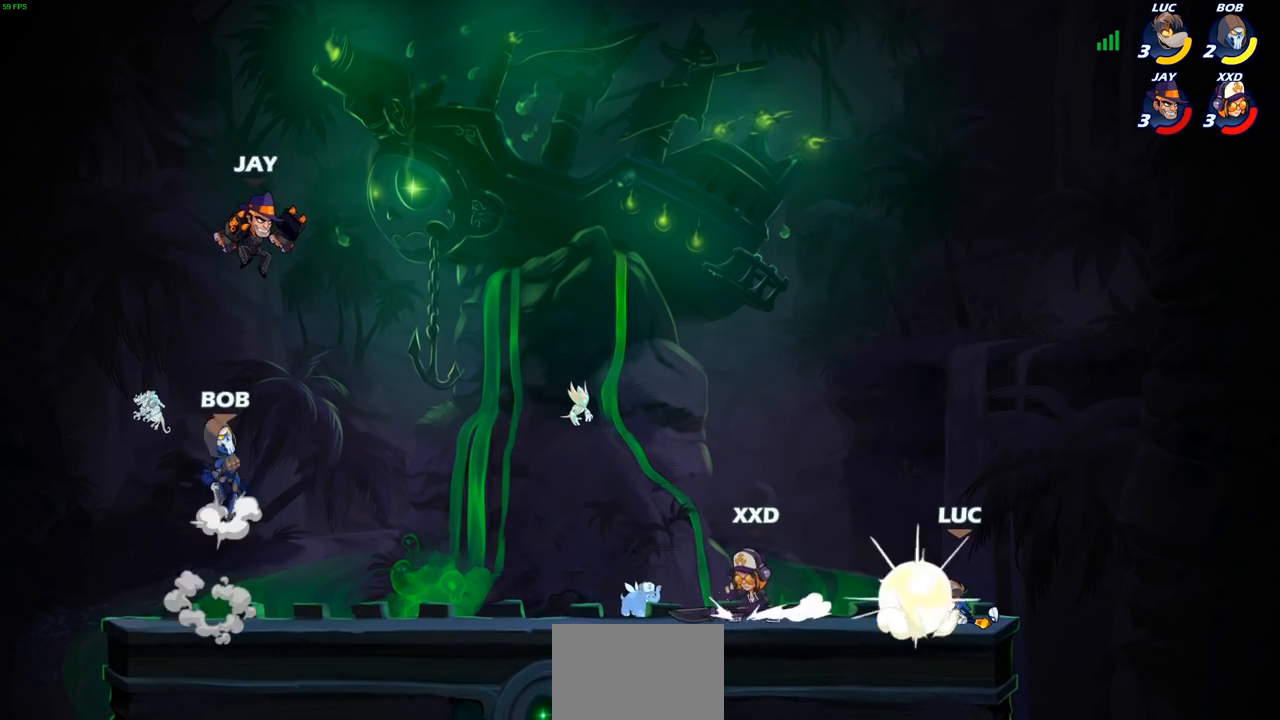
{"buttons": [], "left_stick": "center", "right_stick": "center", "events": []}
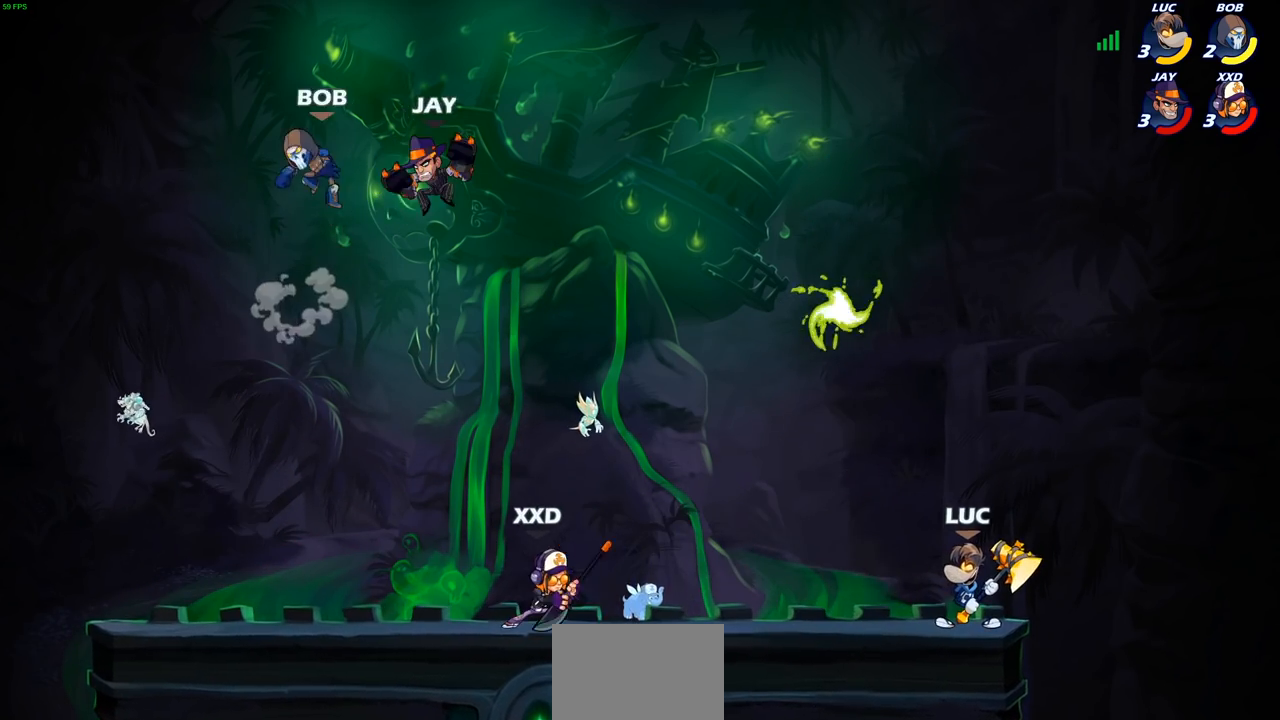
{"buttons": ["SQUARE"], "left_stick": "center", "right_stick": "center", "events": [[433, "SQUARE", "down"]]}
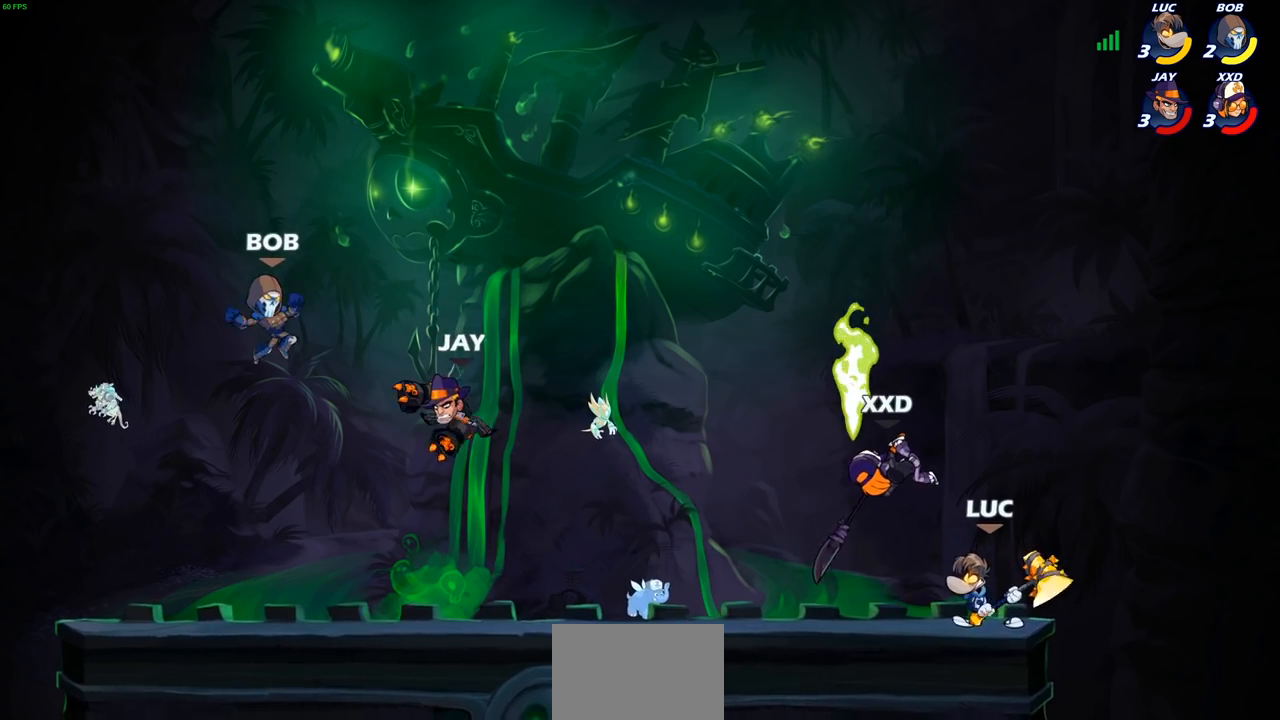
{"buttons": [], "left_stick": "center", "right_stick": "center", "events": [[50, "SQUARE", "up"]]}
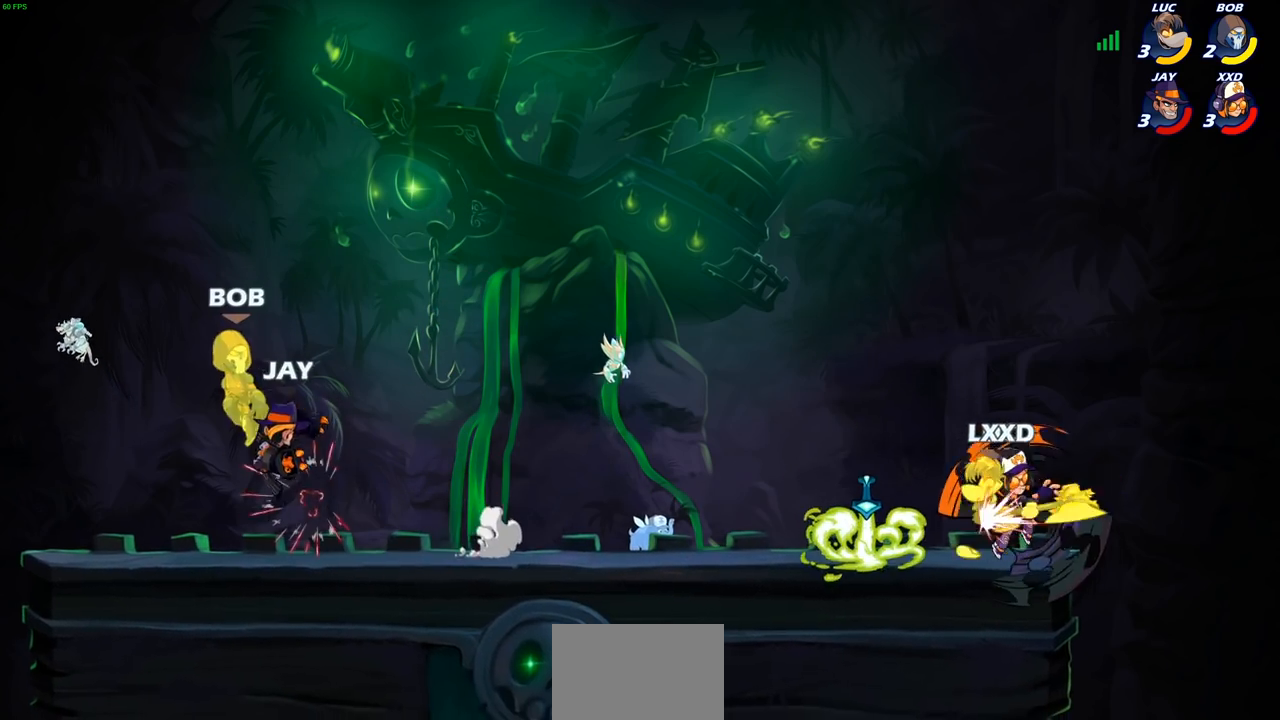
{"buttons": [], "left_stick": "right", "right_stick": "center", "events": [[17, "left_stick", "right"], [117, "CROSS", "down"], [250, "CROSS", "up"], [283, "left_stick", "center"], [467, "left_stick", "right"]]}
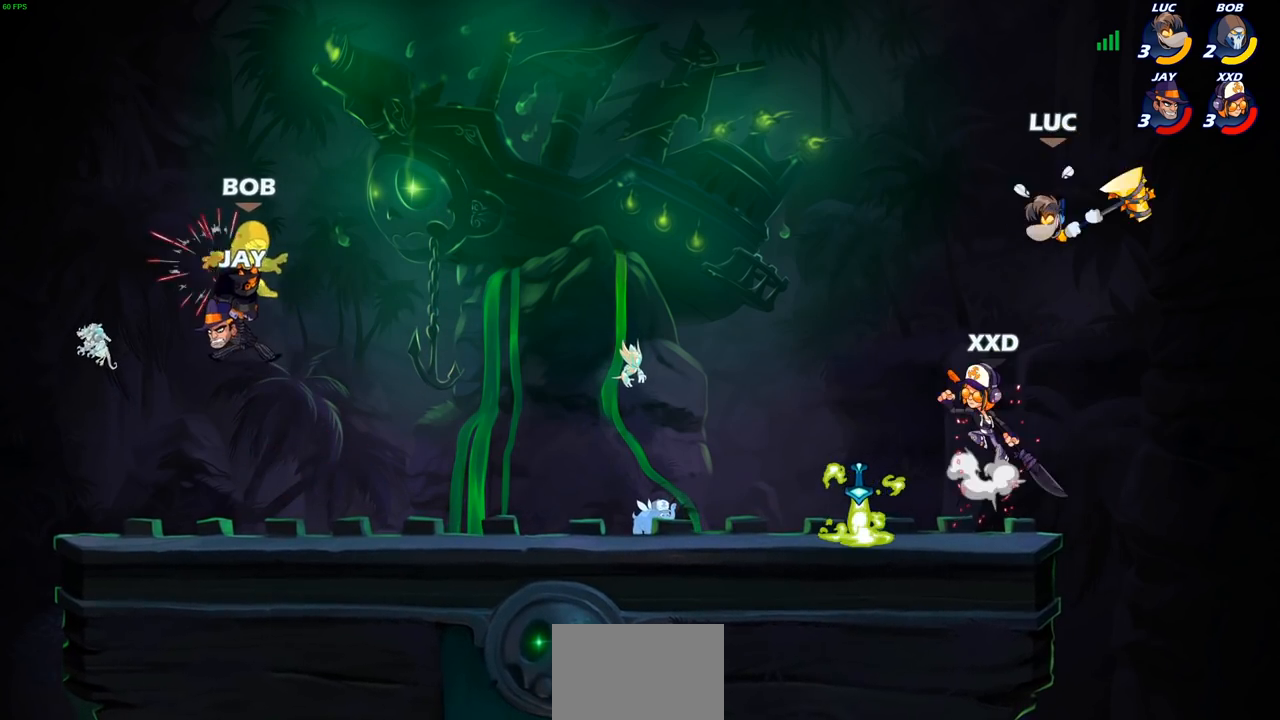
{"buttons": [], "left_stick": "down-right", "right_stick": "center", "events": [[67, "CROSS", "down"], [217, "left_stick", "up"], [233, "CROSS", "up"], [317, "left_stick", "left"], [433, "left_stick", "down-right"]]}
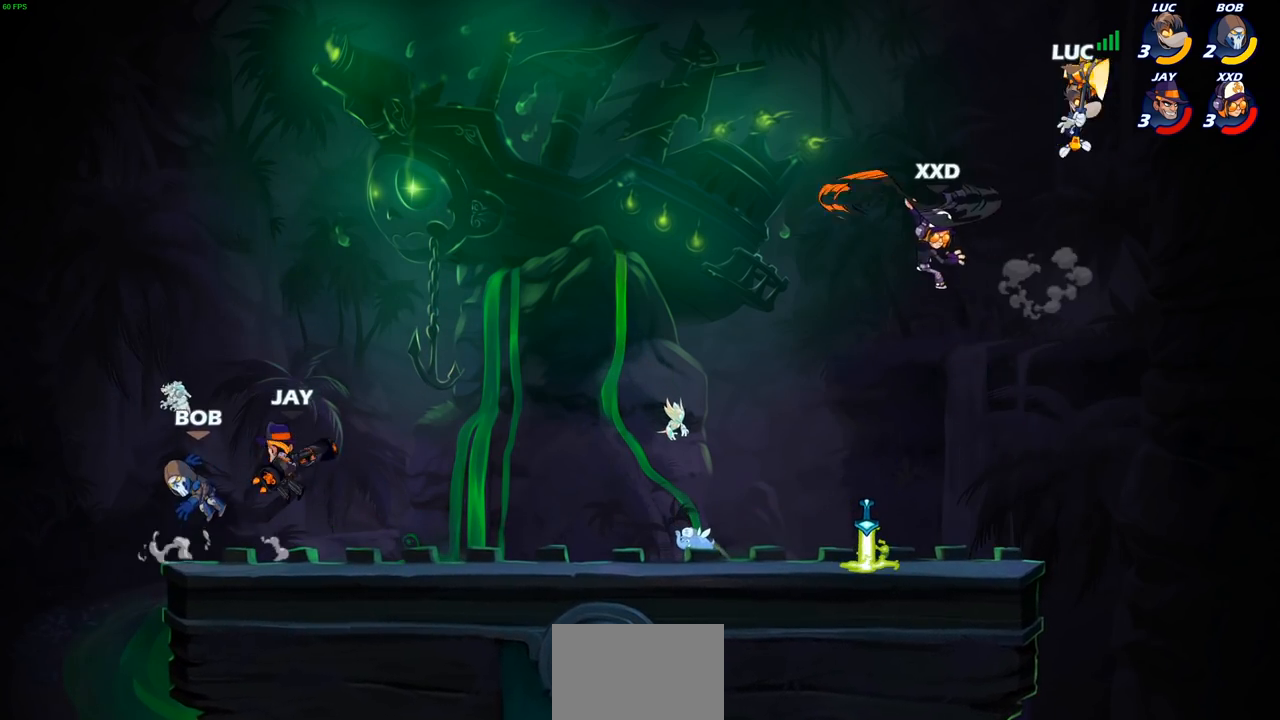
{"buttons": [], "left_stick": "down-left", "right_stick": "center", "events": [[117, "left_stick", "down-left"]]}
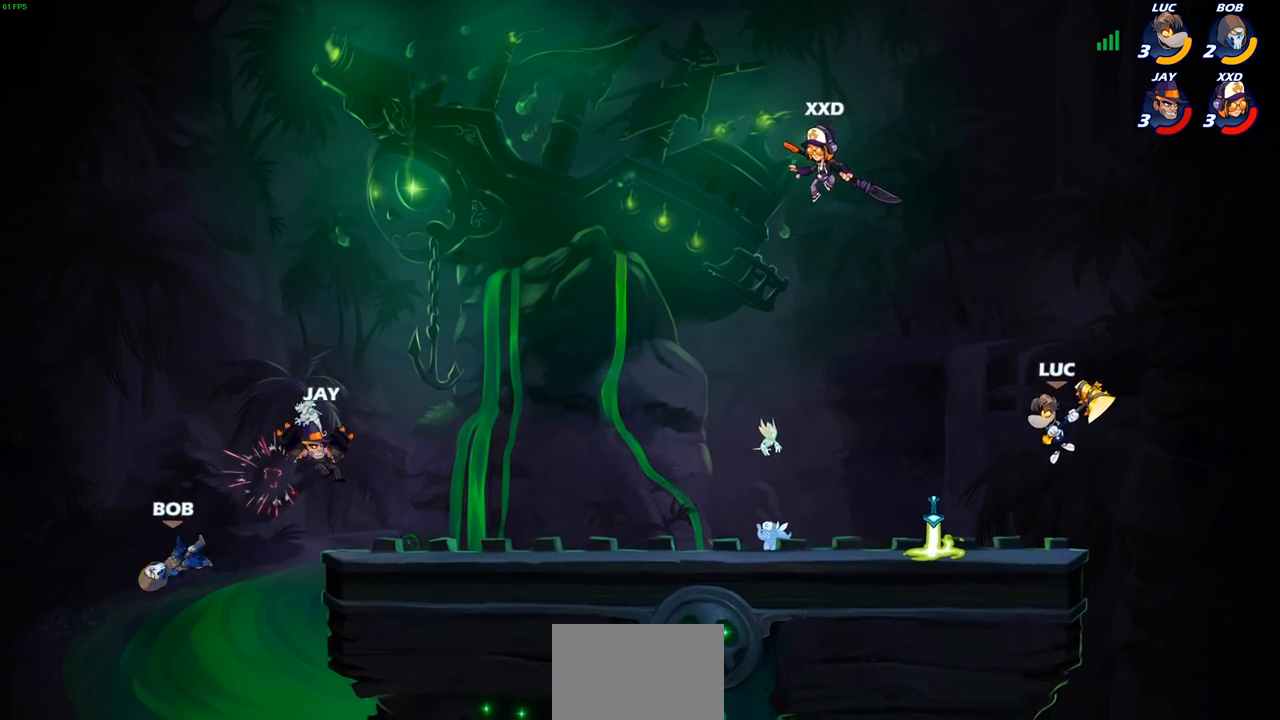
{"buttons": [], "left_stick": "left", "right_stick": "center", "events": [[83, "left_stick", "up-right"], [350, "left_stick", "right"], [483, "left_stick", "left"]]}
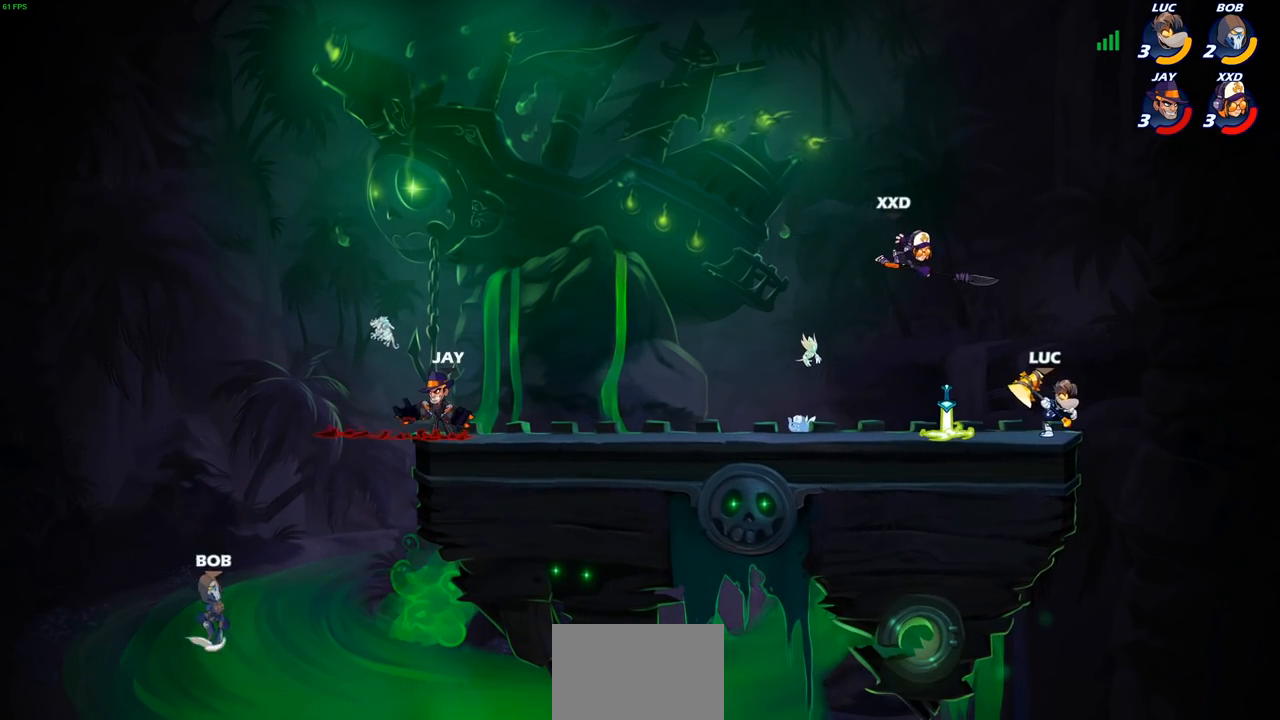
{"buttons": [], "left_stick": "center", "right_stick": "center", "events": [[83, "left_stick", "down-left"], [150, "CIRCLE", "down"], [217, "CIRCLE", "up"], [233, "left_stick", "center"]]}
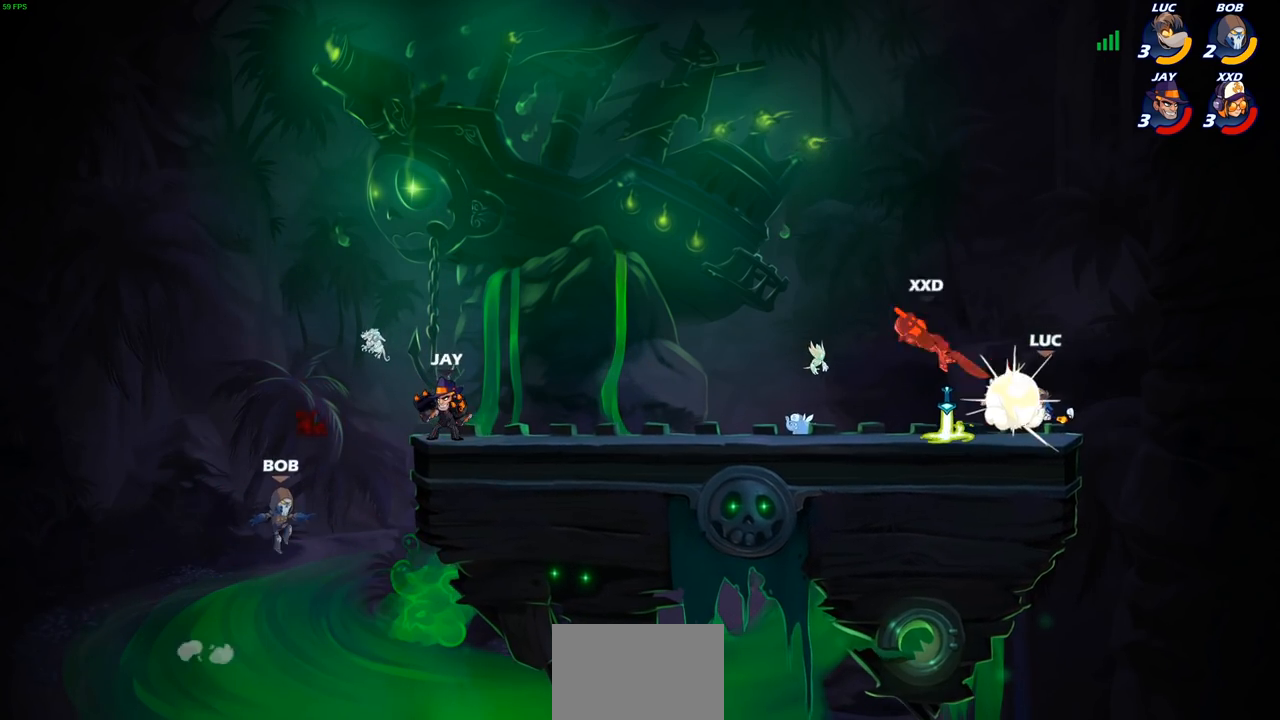
{"buttons": ["R2"], "left_stick": "up-left", "right_stick": "center", "events": [[183, "left_stick", "up-left"], [283, "R2", "down"]]}